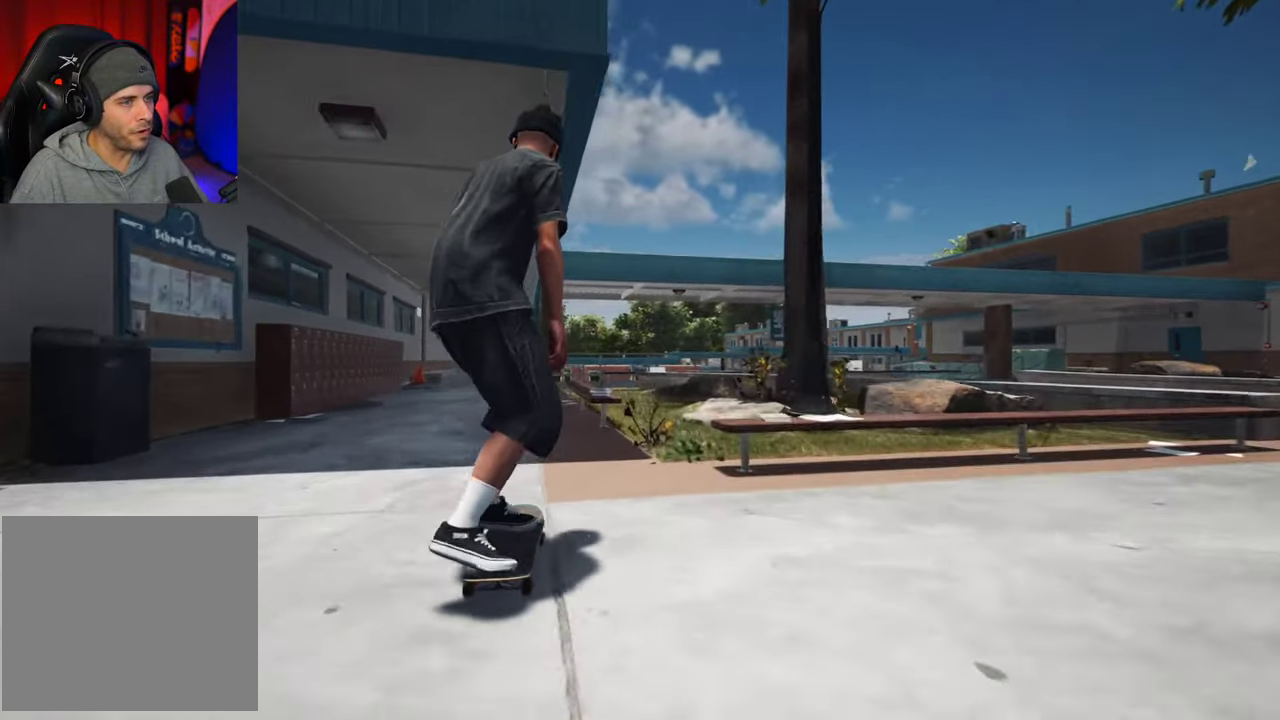
Gameplay with a controller (Xbox layout); each line is a JSON object with the inputs held at the frame after it (dt_ms = milliseconds from this image to that frame). "events" lists button and stick changes between this image and that frame as [ms after this image, input, new state], when the widget could be followed in between. This overlay highlights the sticks when they move; stick clicks (L3 R3) are not distinguishable. Not read: L3 R3.
{"dt_ms": 500, "buttons": [], "left_stick": "up", "right_stick": "center"}
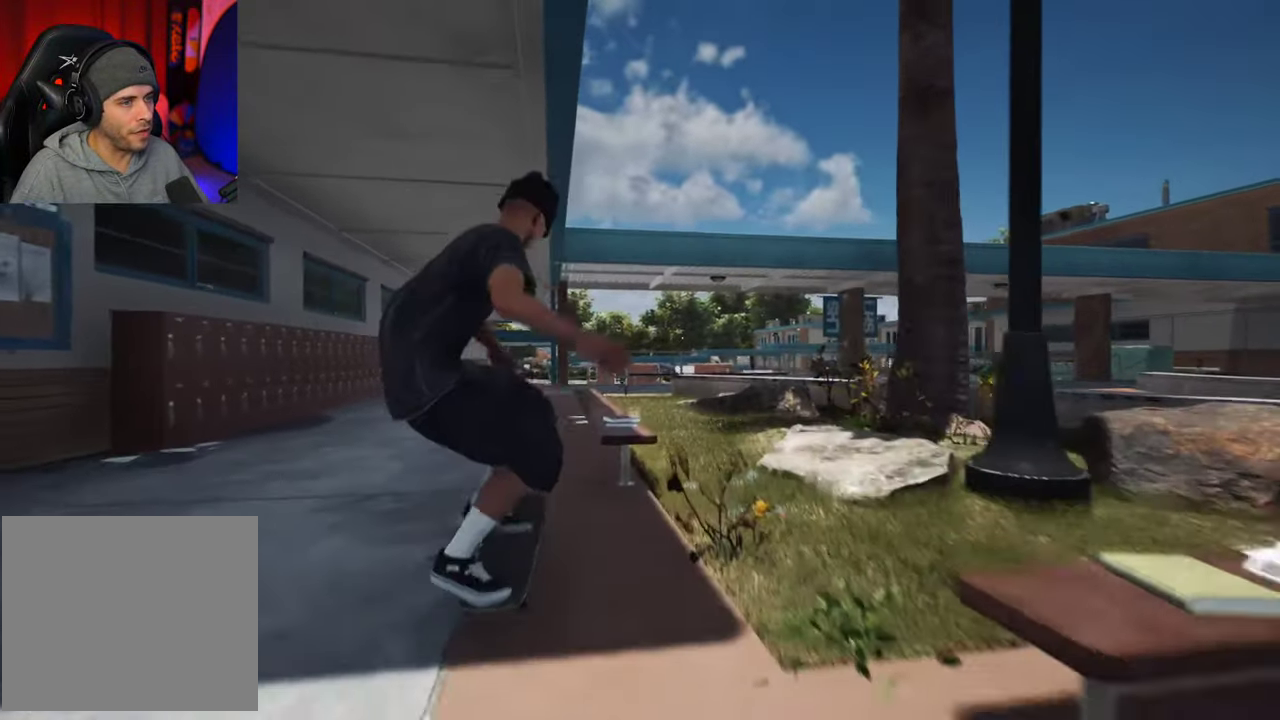
{"dt_ms": 500, "buttons": [], "left_stick": "up-right", "right_stick": "center", "events": [[17, "left_stick", "center"], [133, "left_stick", "up-right"]]}
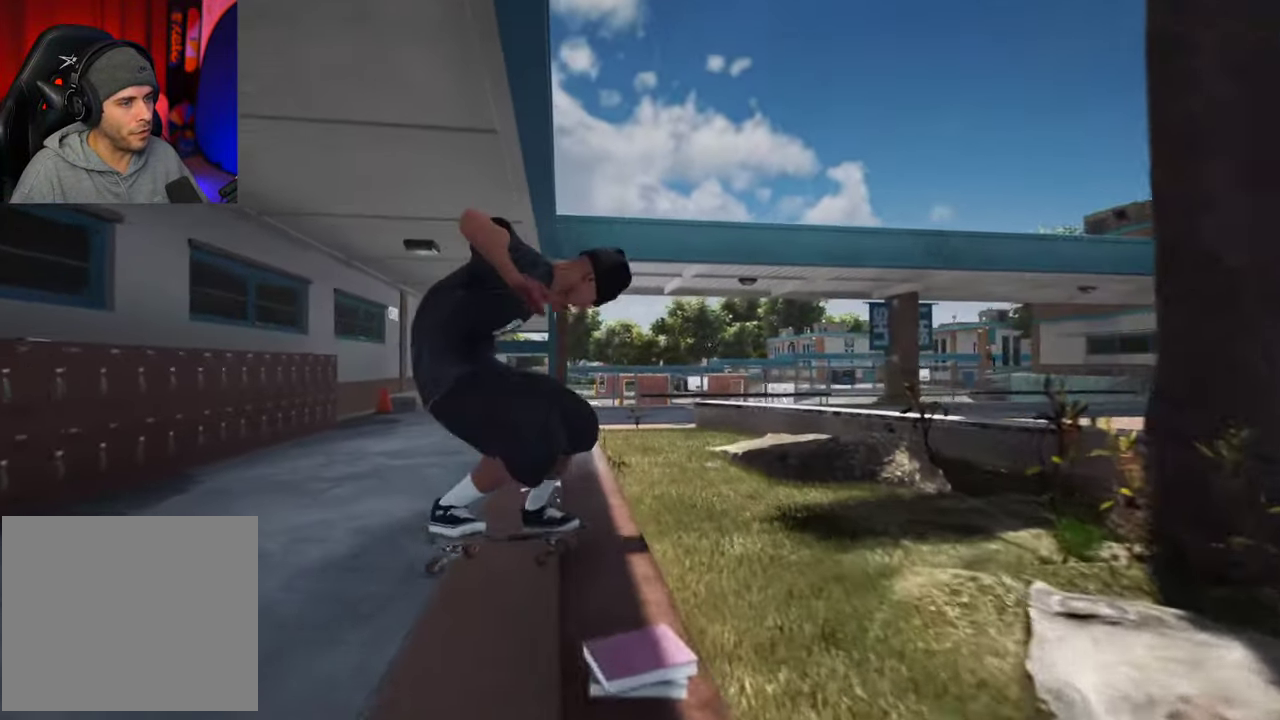
{"dt_ms": 500, "buttons": [], "left_stick": "up-right", "right_stick": "down", "events": [[450, "right_stick", "down"]]}
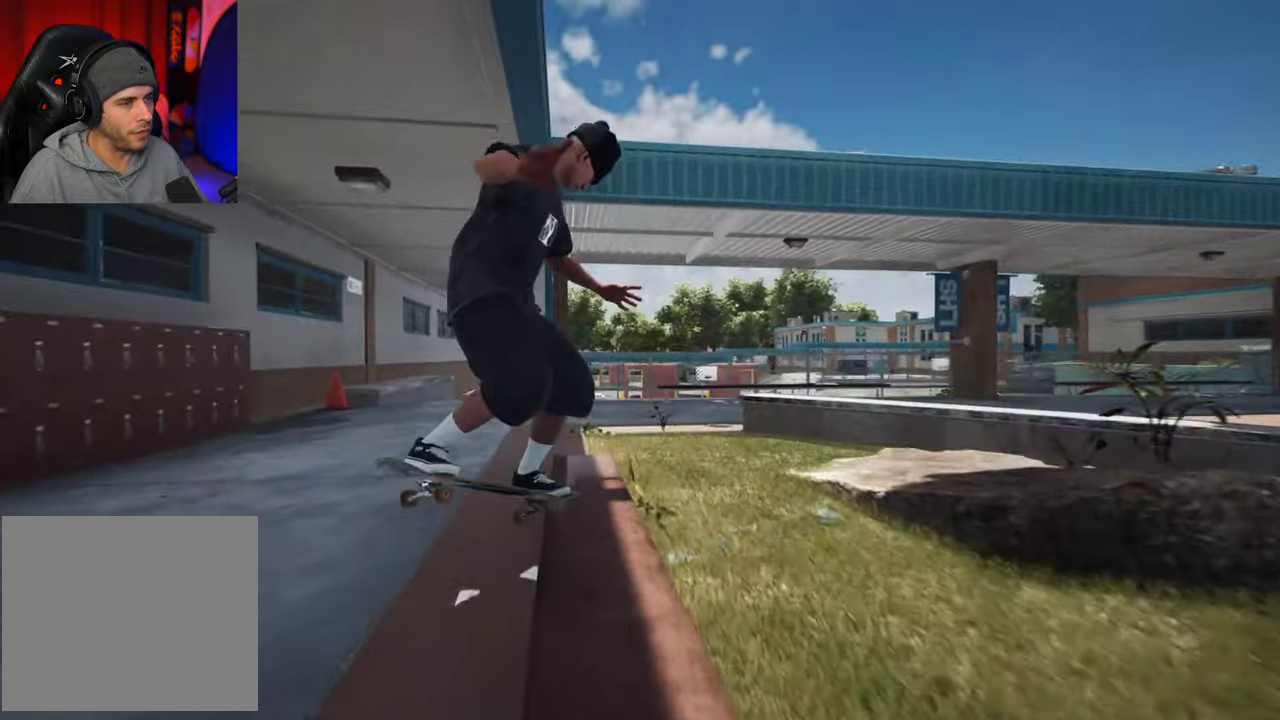
{"dt_ms": 500, "buttons": [], "left_stick": "center", "right_stick": "center", "events": [[50, "left_stick", "center"], [100, "L2", "down"], [100, "right_stick", "center"], [217, "L2", "up"], [300, "L2", "down"], [417, "L2", "up"]]}
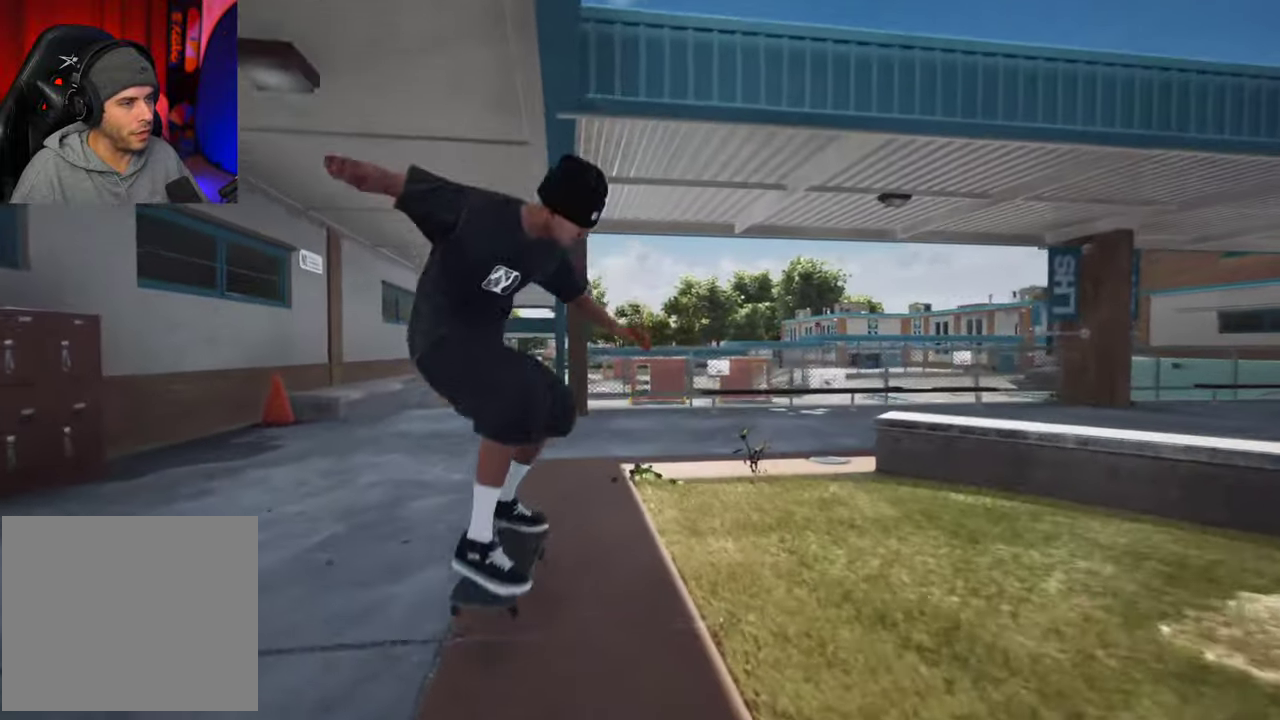
{"dt_ms": 500, "buttons": ["L2"], "left_stick": "center", "right_stick": "center", "events": [[17, "L2", "down"]]}
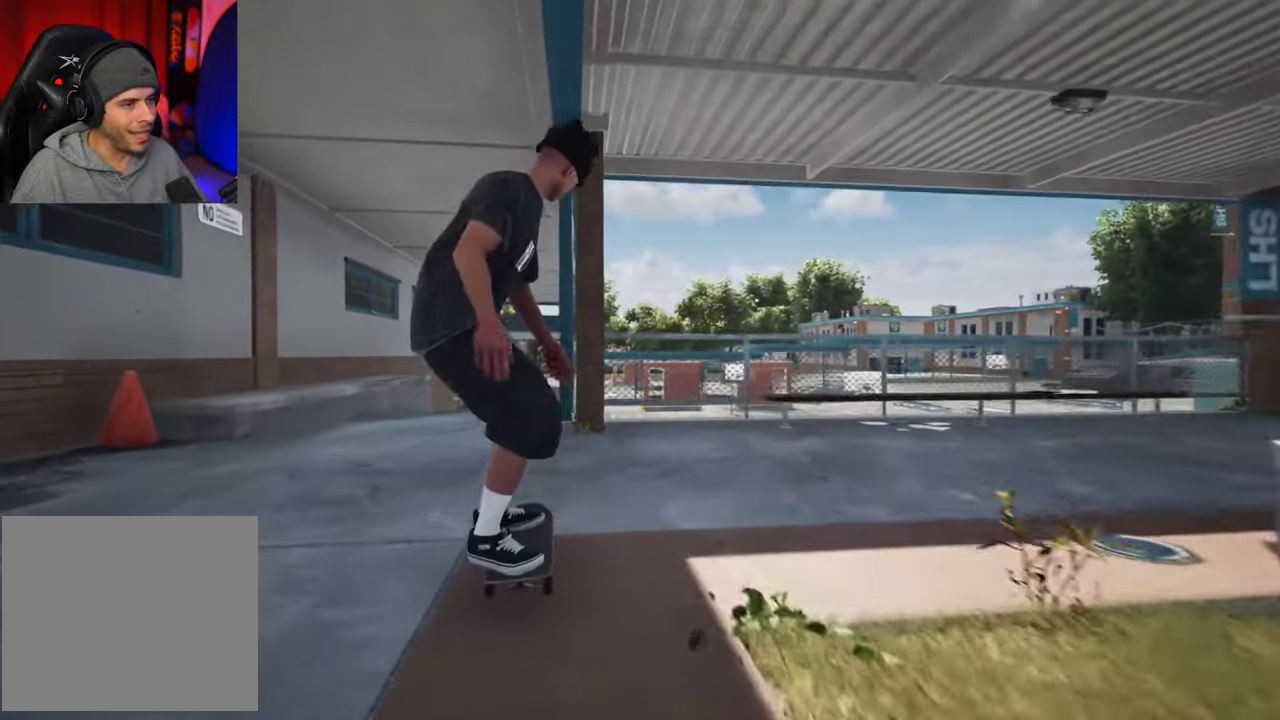
{"dt_ms": 500, "buttons": ["L2"], "left_stick": "center", "right_stick": "center", "events": []}
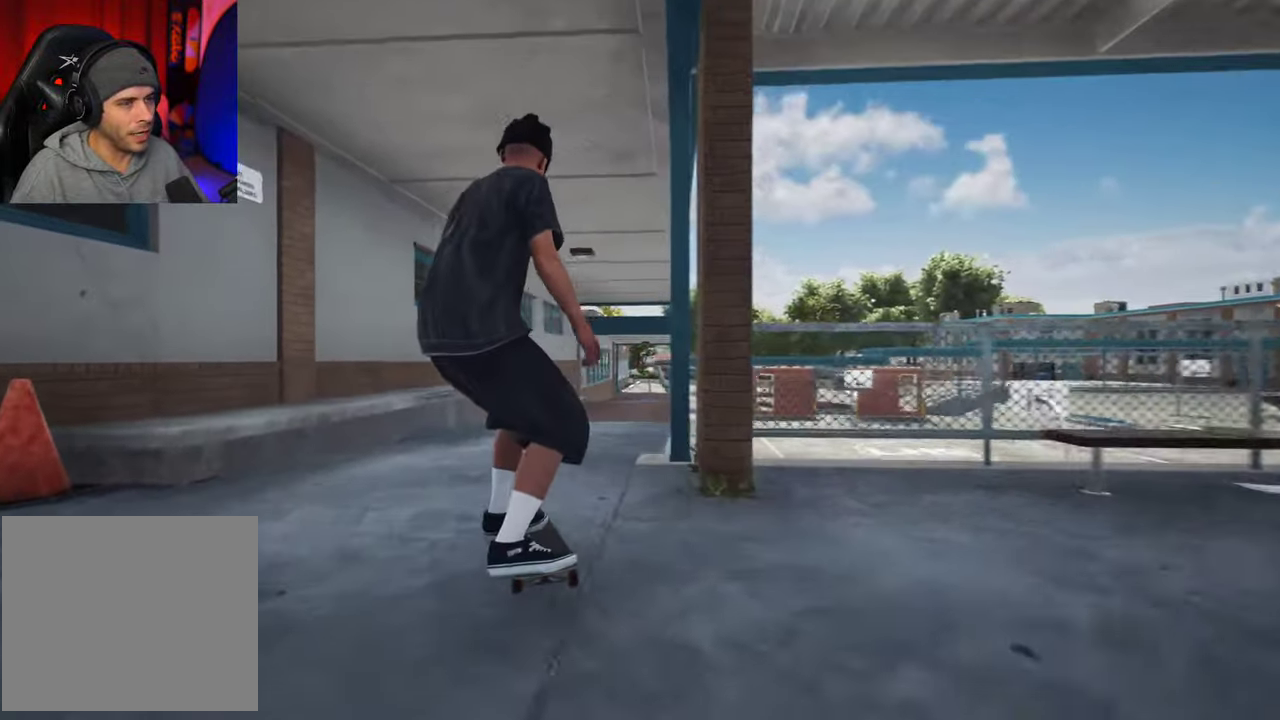
{"dt_ms": 300, "buttons": ["R2"], "left_stick": "center", "right_stick": "center", "events": [[150, "L2", "up"], [233, "R2", "down"]]}
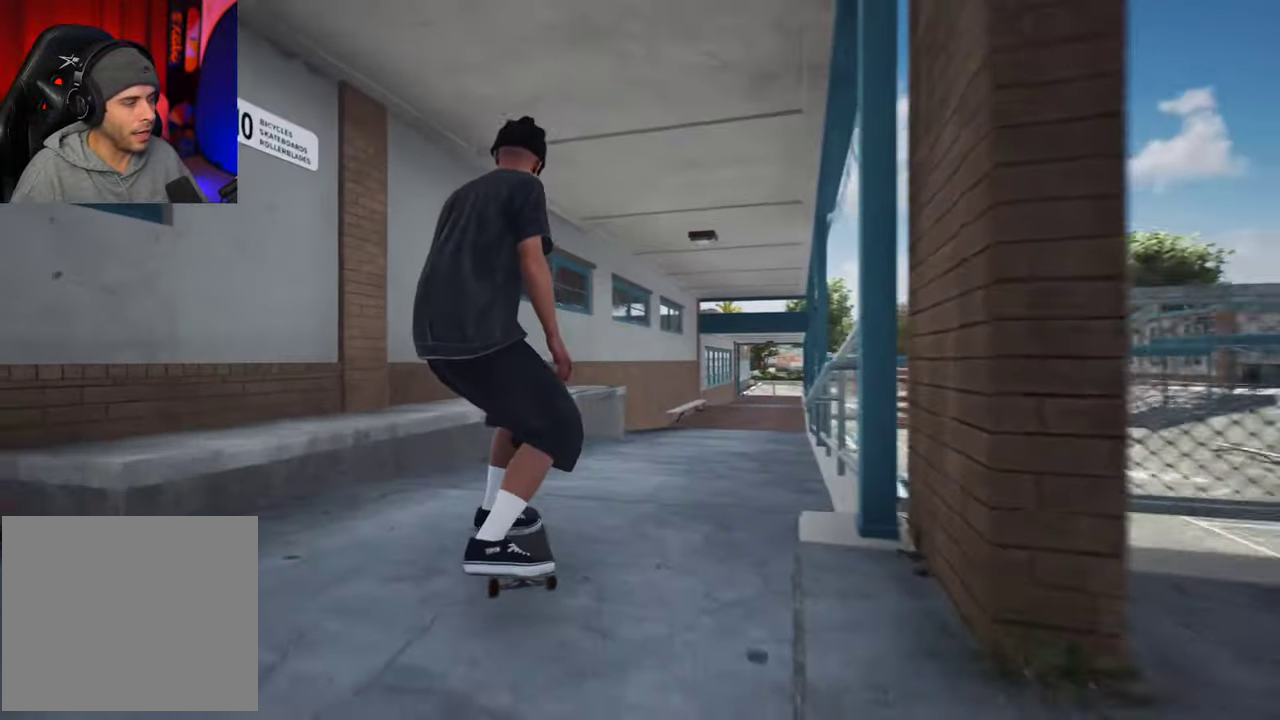
{"dt_ms": 700, "buttons": ["R2"], "left_stick": "center", "right_stick": "center", "events": []}
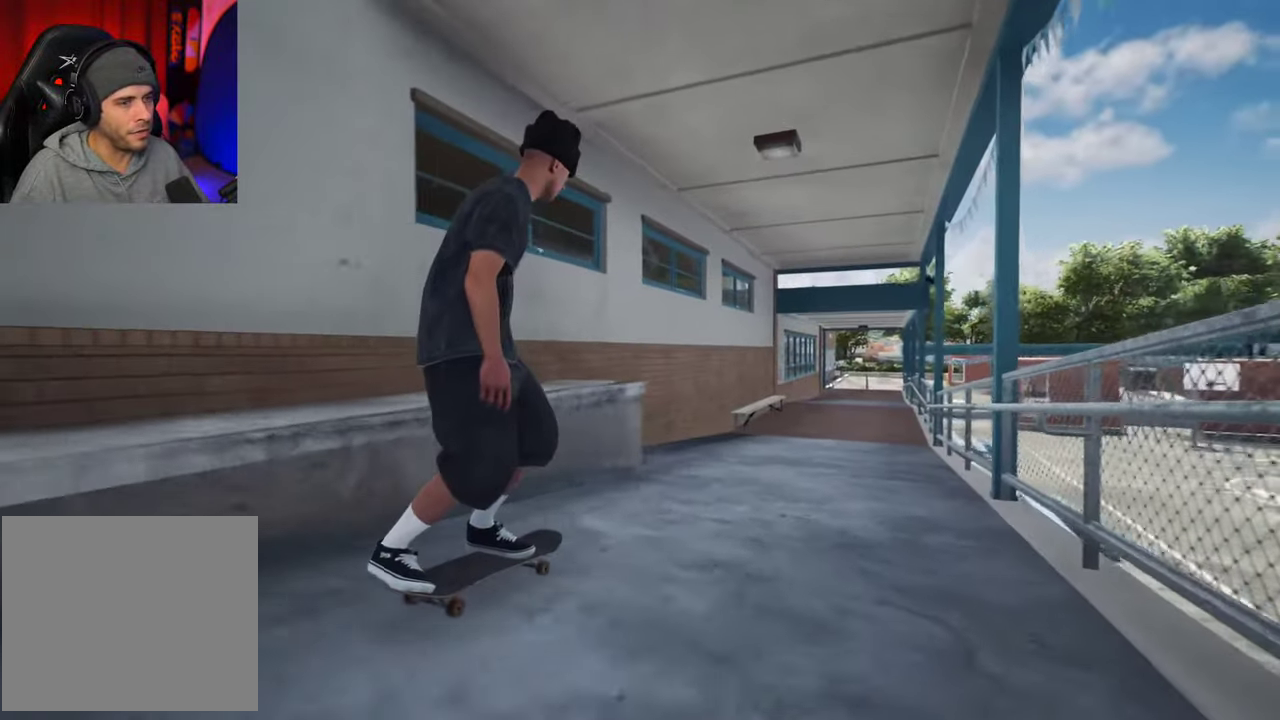
{"dt_ms": 700, "buttons": [], "left_stick": "center", "right_stick": "center", "events": [[117, "R2", "up"], [417, "L2", "down"], [567, "L2", "up"]]}
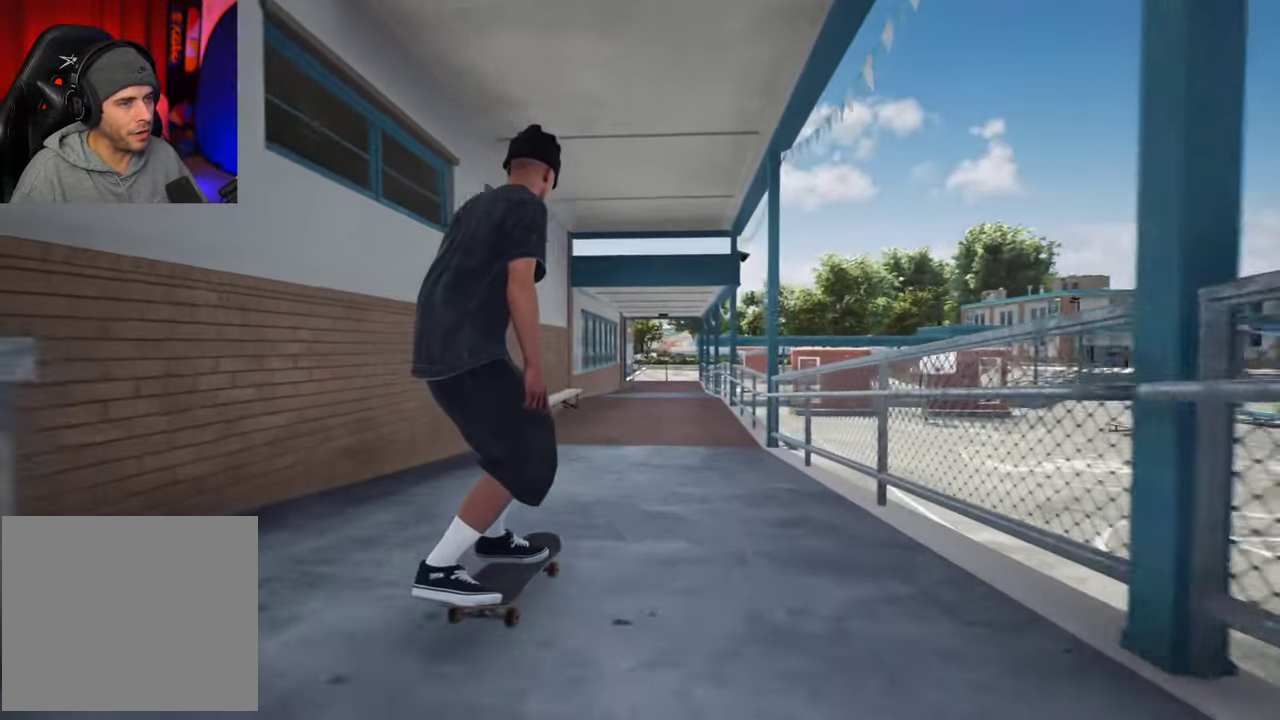
{"dt_ms": 300, "buttons": [], "left_stick": "center", "right_stick": "center", "events": []}
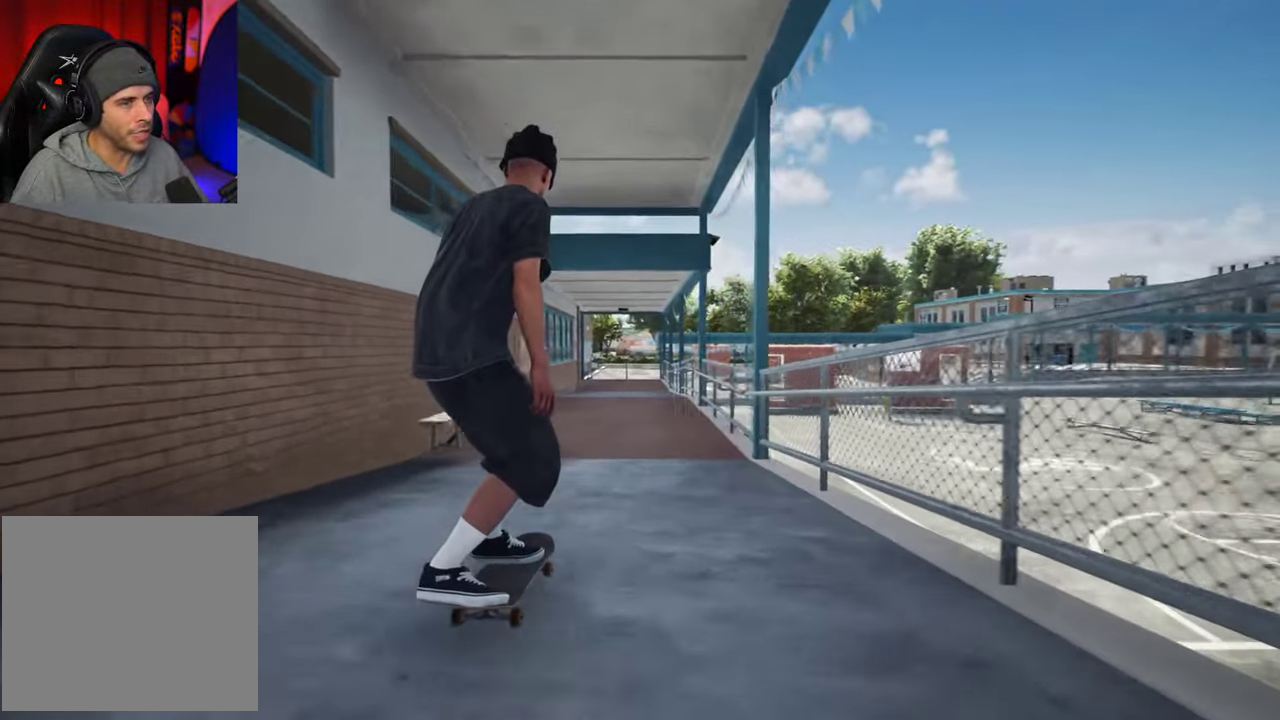
{"dt_ms": 500, "buttons": ["L2"], "left_stick": "center", "right_stick": "center", "events": [[200, "DPAD_LEFT", "down"], [283, "DPAD_LEFT", "up"], [450, "L2", "down"]]}